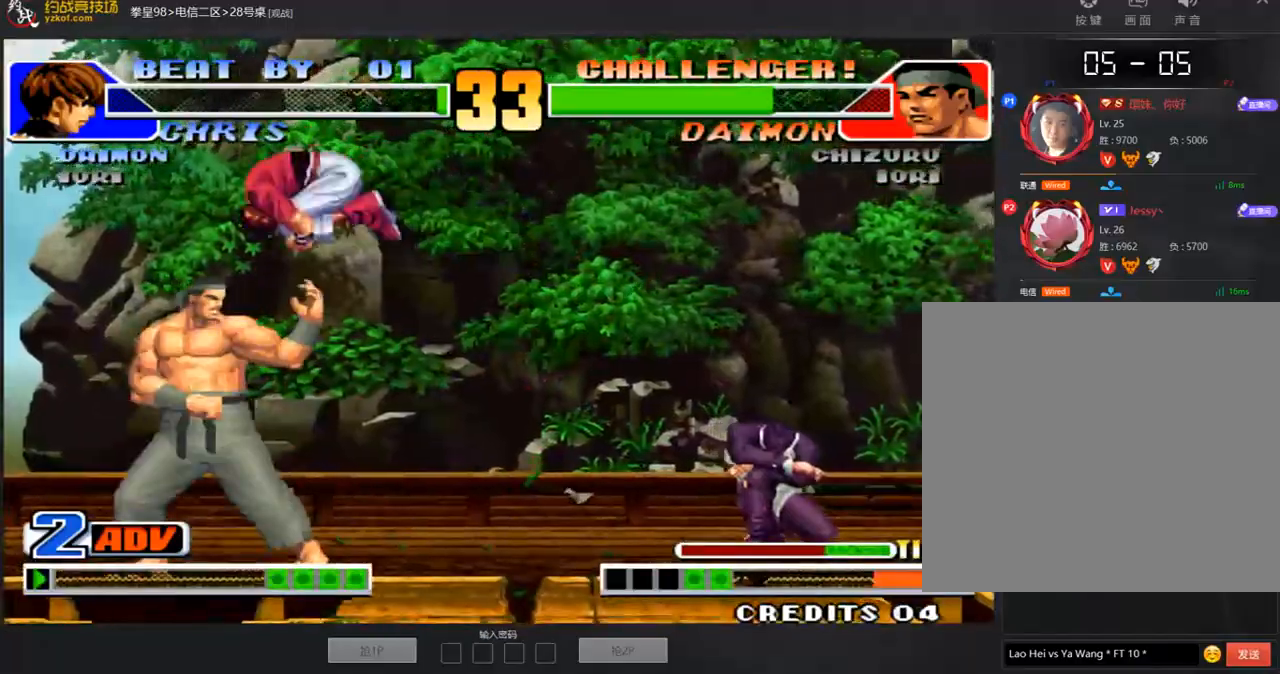
Gameplay with a controller (arcade stick); each line is a JSON object with the inputs held at the frame after it. "events" lists button and stick changes between this image and that frame as [ms after this image, input, new state], when the widget could be followed in between. Not read: L3 R3.
{"buttons": [], "left_stick": "center", "events": [[17, "left_stick", "right"], [84, "A", "down"], [84, "B", "down"], [169, "A", "up"], [169, "B", "up"], [404, "left_stick", "center"]]}
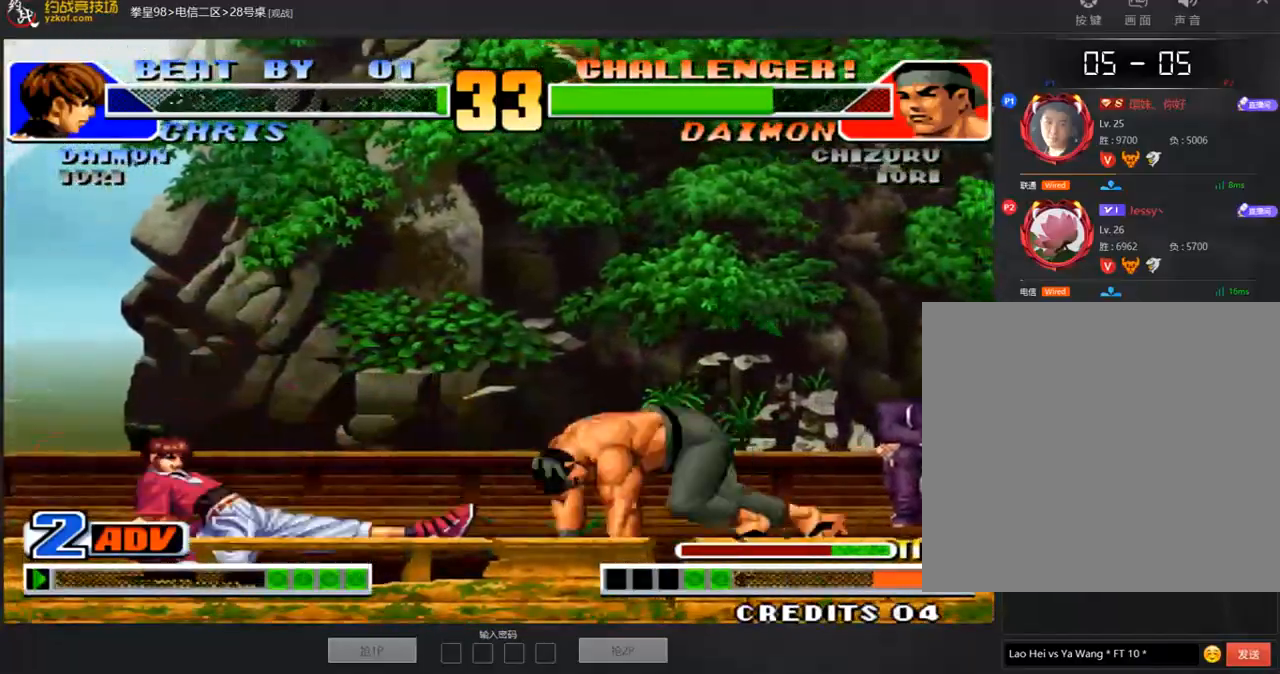
{"buttons": [], "left_stick": "right", "events": [[34, "left_stick", "down"], [152, "left_stick", "up-right"], [404, "left_stick", "right"]]}
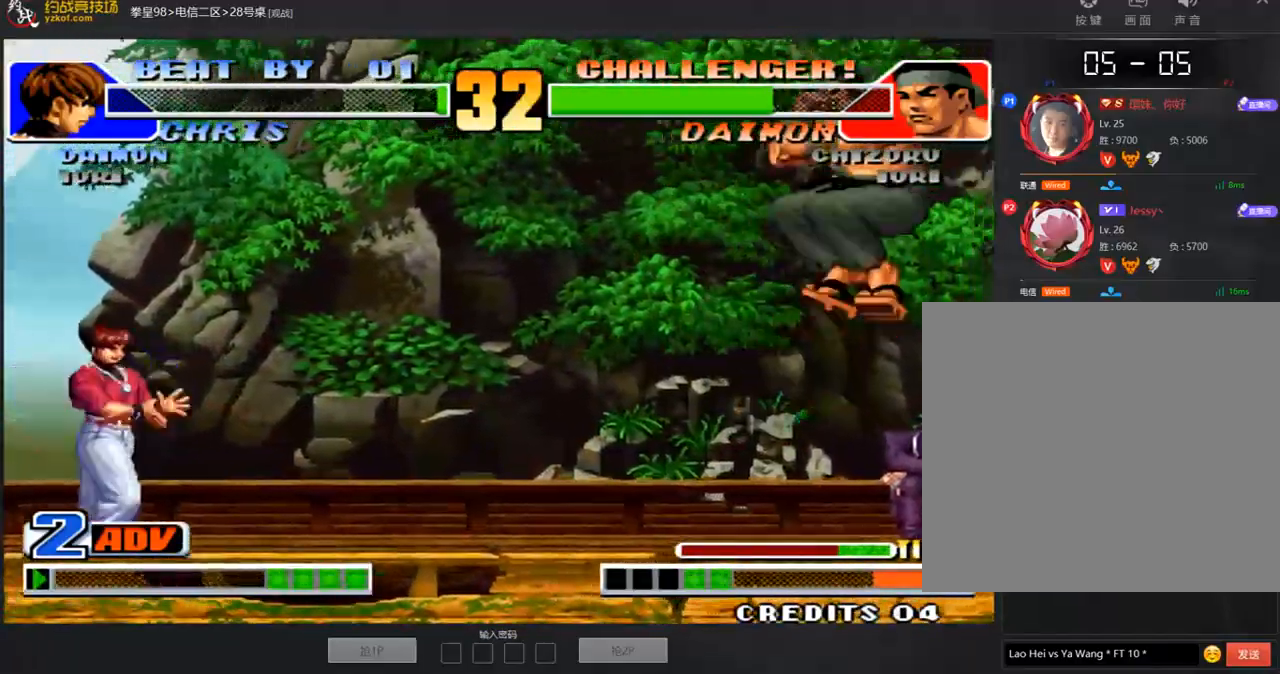
{"buttons": [], "left_stick": "center", "events": [[101, "left_stick", "center"], [320, "A", "down"], [387, "A", "up"]]}
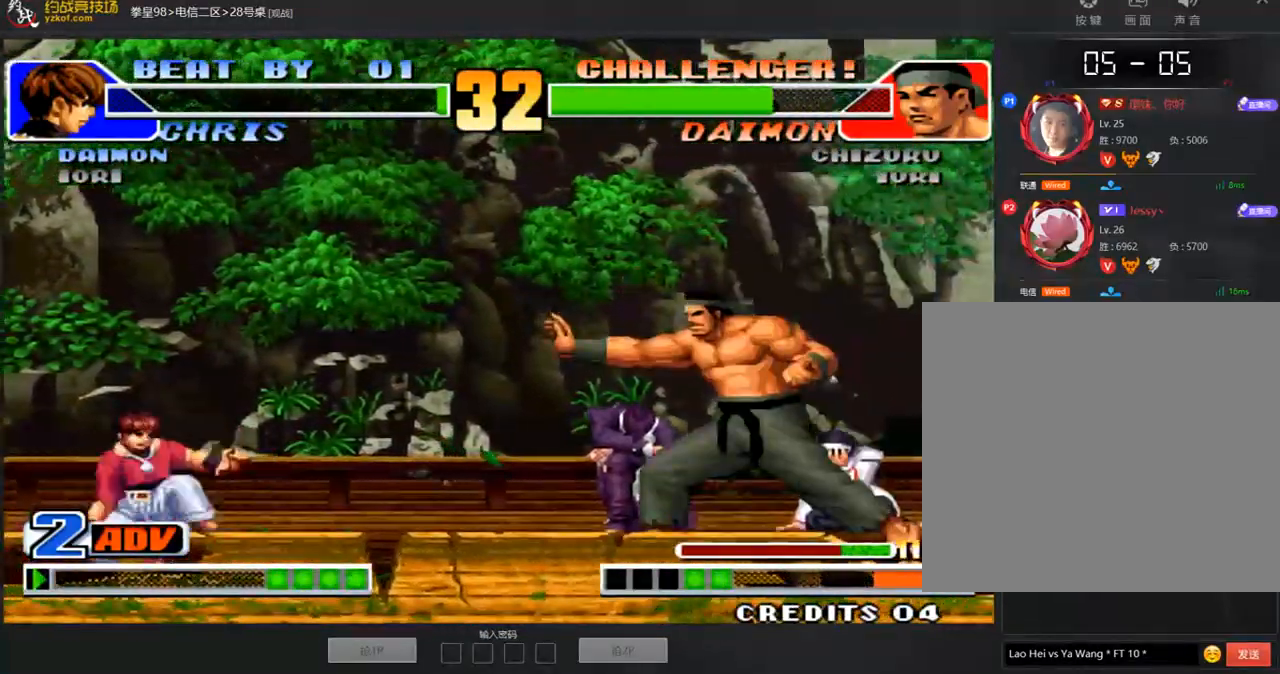
{"buttons": [], "left_stick": "center", "events": [[34, "left_stick", "right"], [303, "left_stick", "down-right"], [320, "B", "down"], [404, "B", "up"], [438, "left_stick", "center"]]}
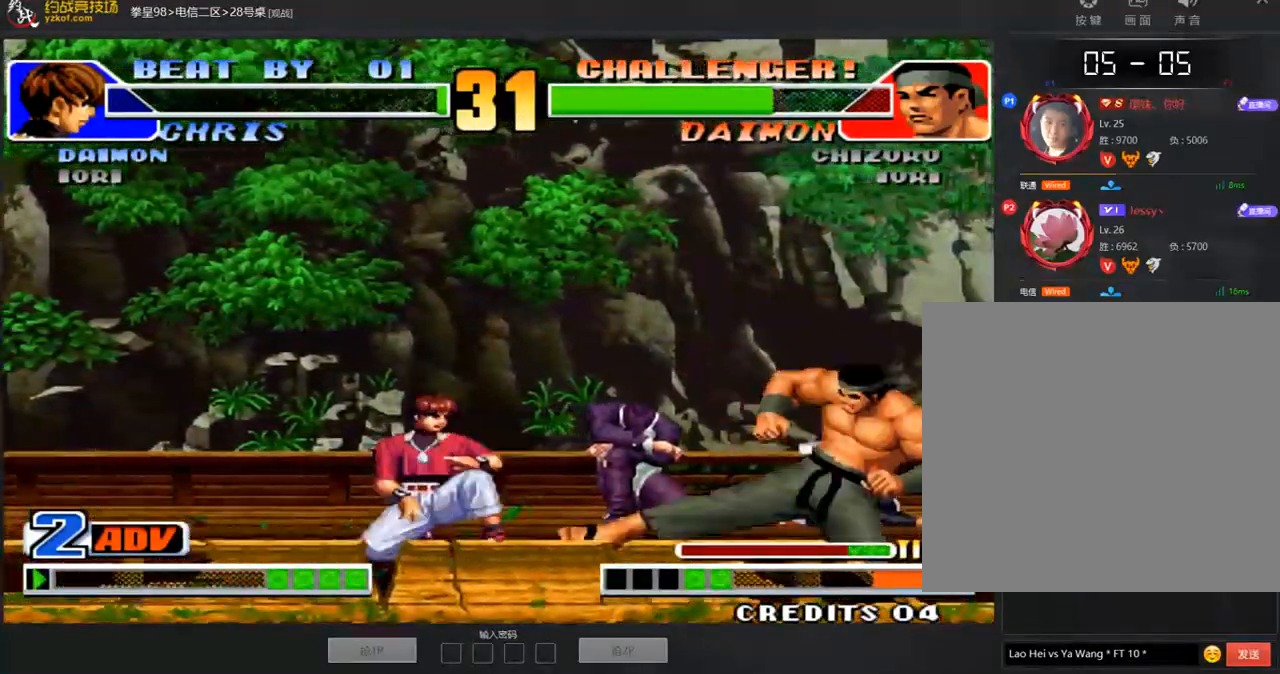
{"buttons": [], "left_stick": "center", "events": [[118, "left_stick", "left"], [135, "B", "down"], [219, "B", "up"], [286, "left_stick", "center"]]}
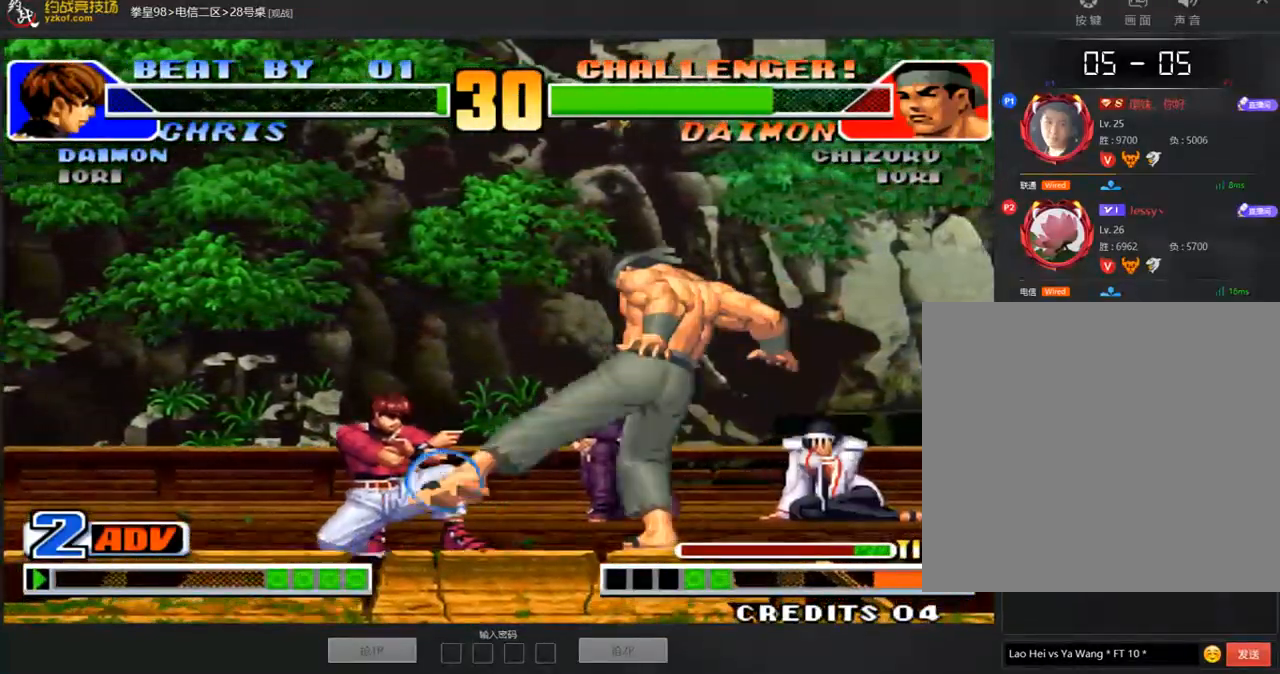
{"buttons": [], "left_stick": "down-right", "events": [[118, "left_stick", "left"], [337, "left_stick", "down-right"]]}
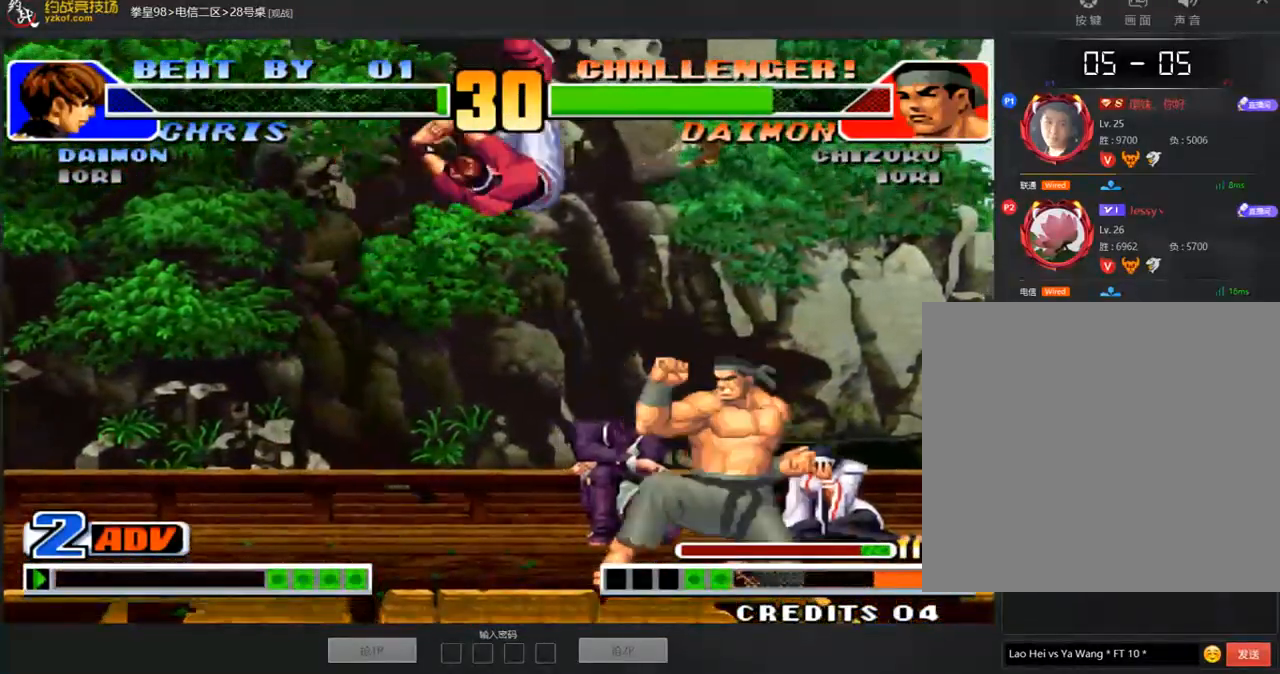
{"buttons": [], "left_stick": "center", "events": [[17, "left_stick", "right"], [269, "A", "down"], [303, "left_stick", "center"], [336, "A", "up"], [421, "A", "down"], [505, "A", "up"]]}
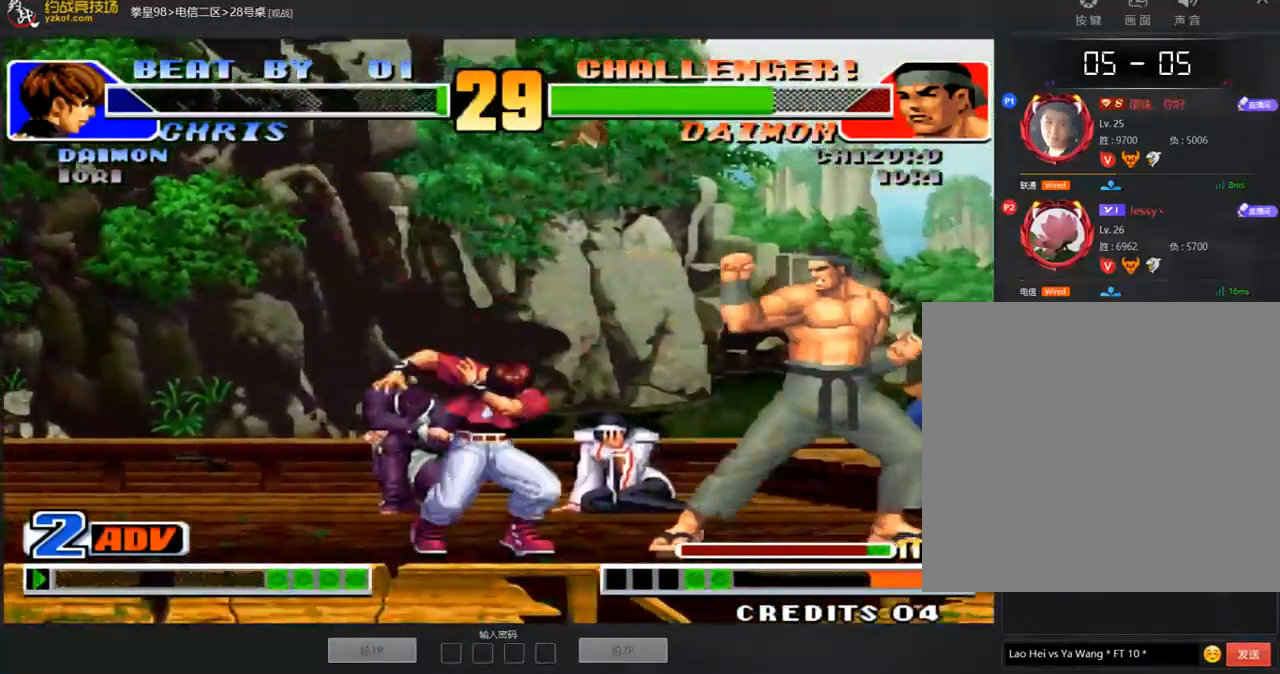
{"buttons": [], "left_stick": "down-right", "events": [[50, "left_stick", "down-right"]]}
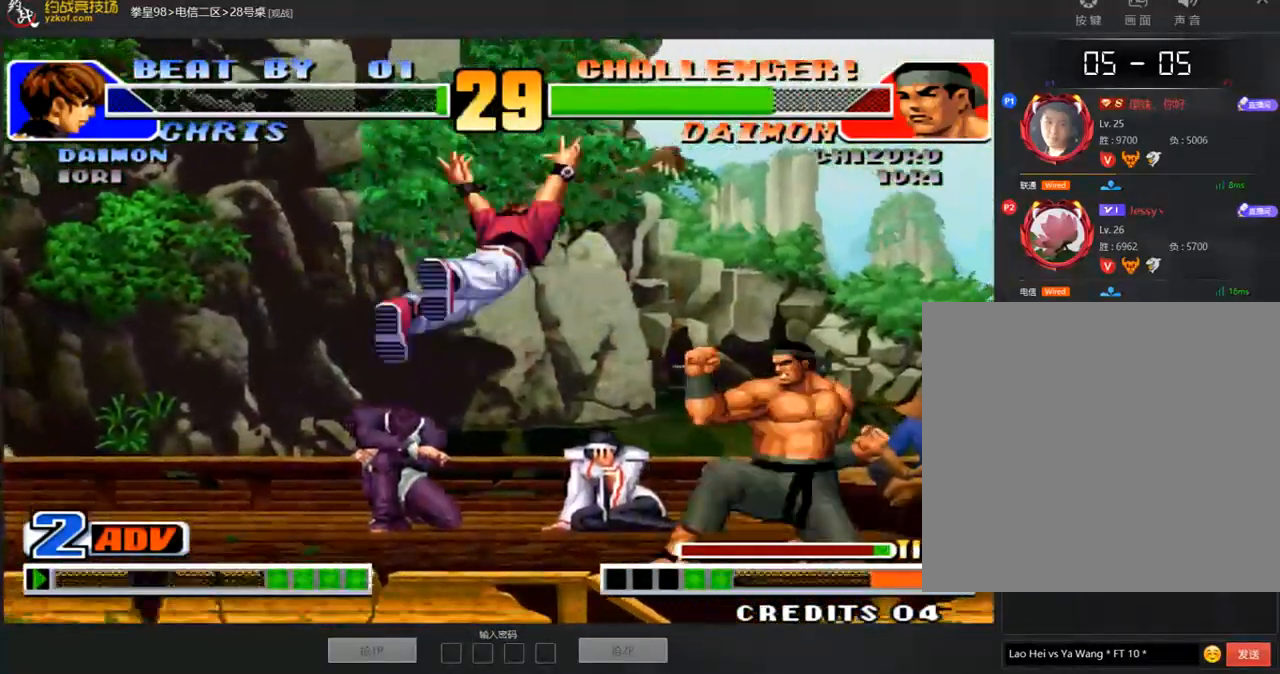
{"buttons": [], "left_stick": "down", "events": [[50, "B", "down"], [134, "B", "up"], [488, "left_stick", "down"]]}
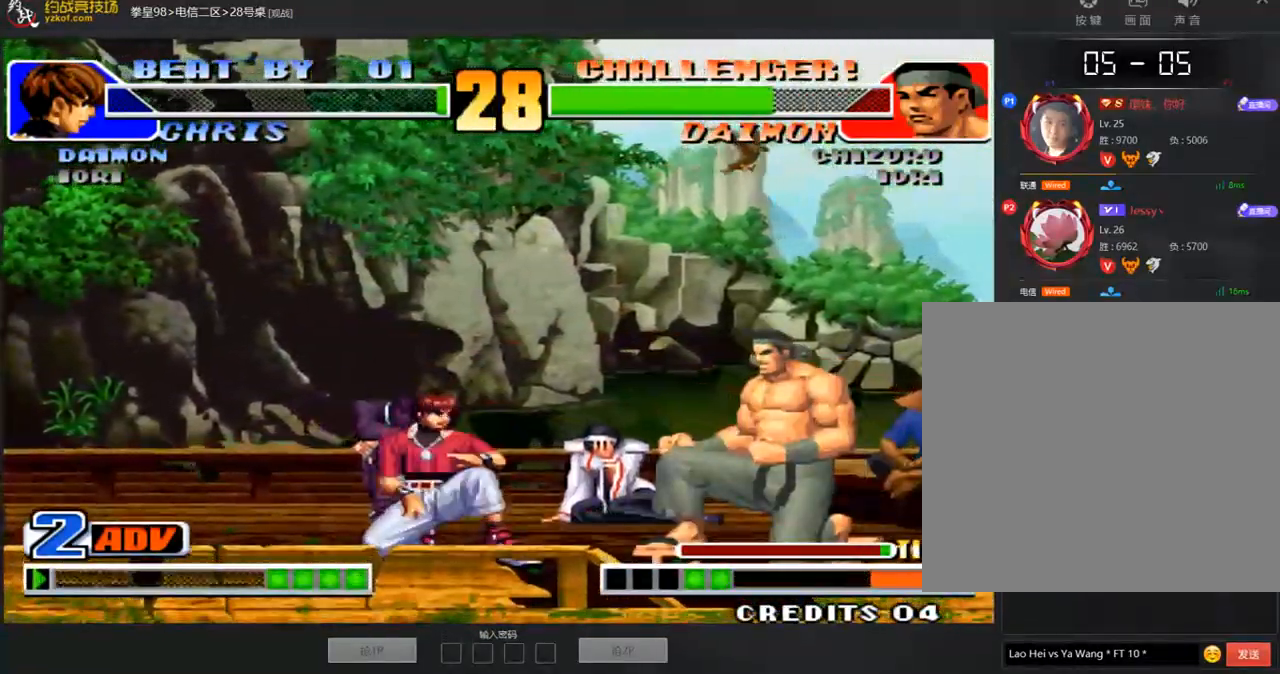
{"buttons": ["C"], "left_stick": "left", "events": [[117, "left_stick", "down-right"], [235, "left_stick", "left"], [488, "C", "down"]]}
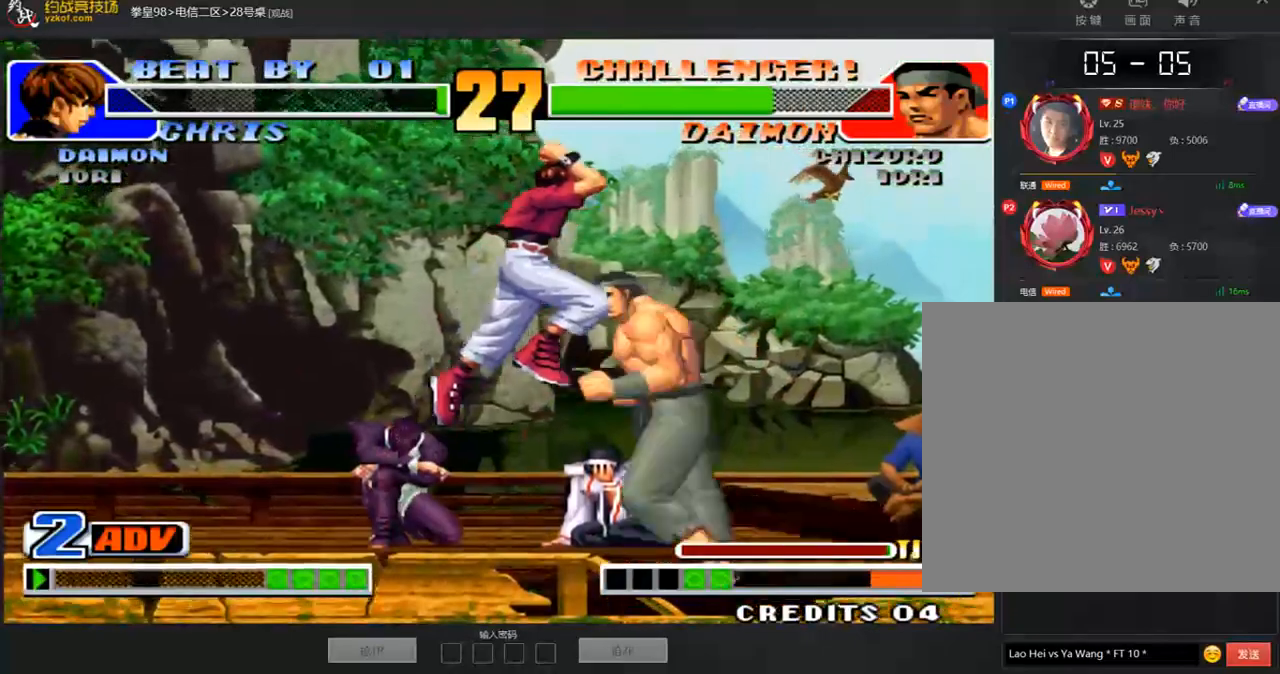
{"buttons": [], "left_stick": "down-left", "events": [[152, "C", "up"], [404, "left_stick", "down-left"], [421, "D", "down"], [489, "D", "up"]]}
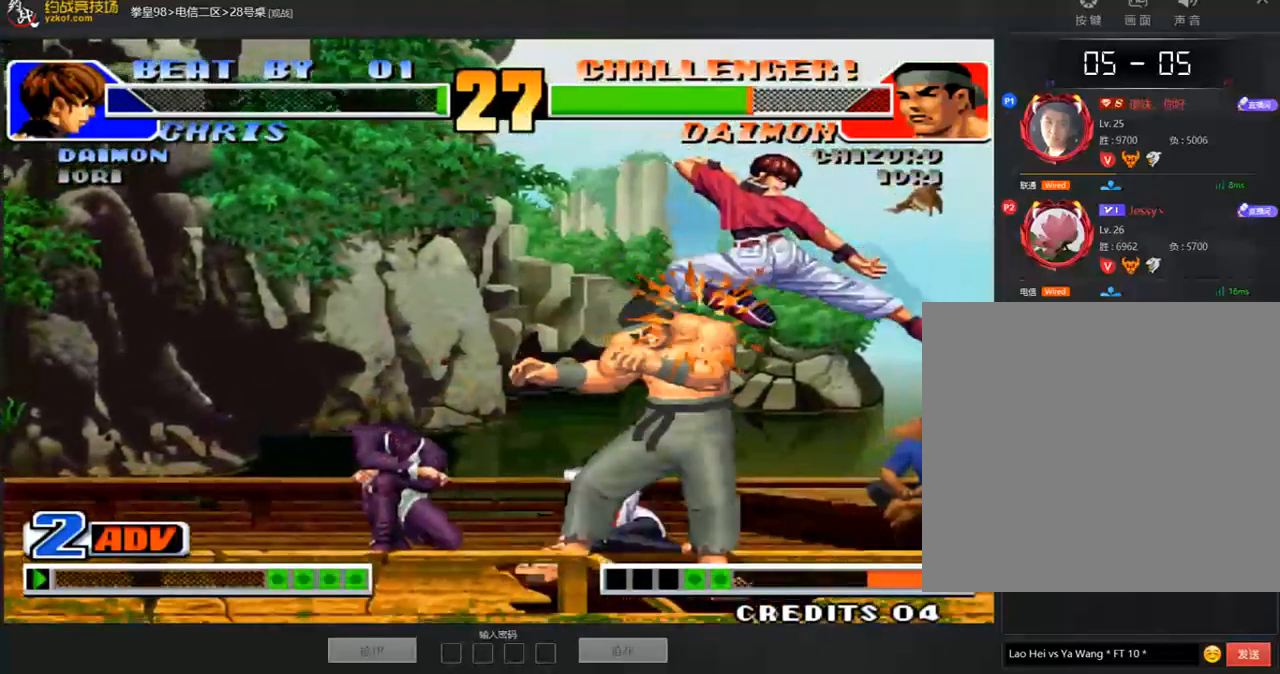
{"buttons": [], "left_stick": "down-left", "events": []}
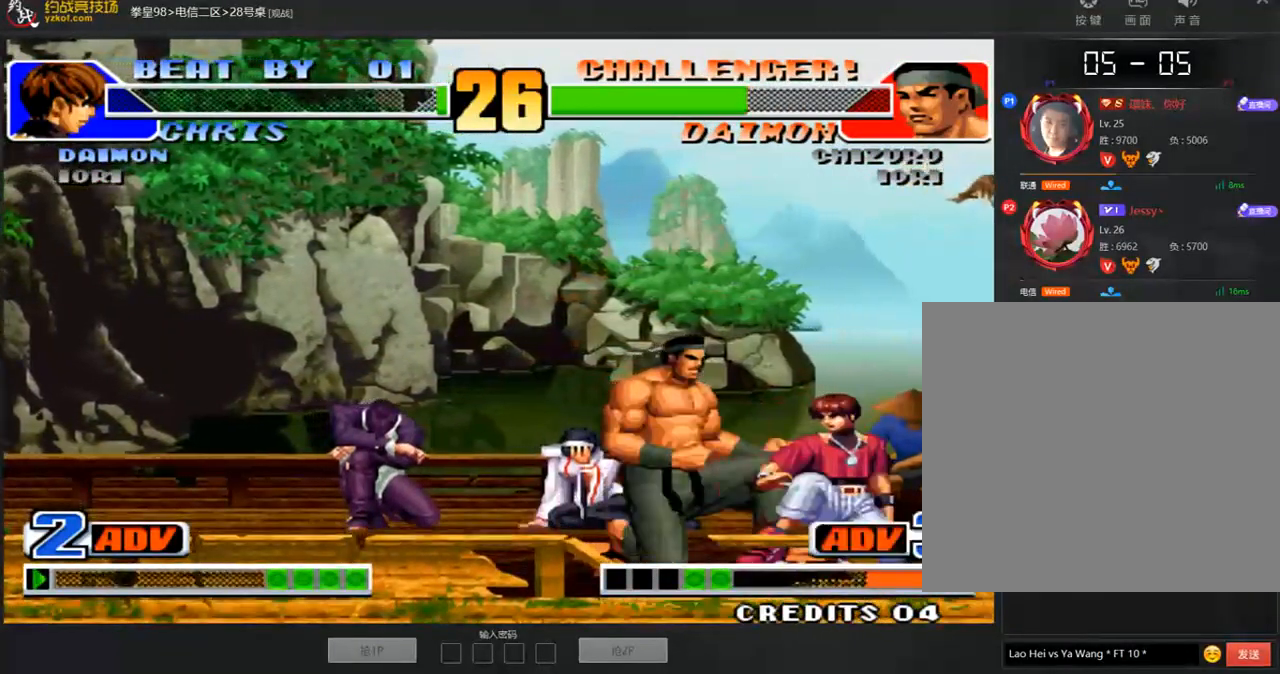
{"buttons": [], "left_stick": "center", "events": [[34, "D", "down"], [34, "left_stick", "right"], [303, "D", "up"], [387, "left_stick", "center"]]}
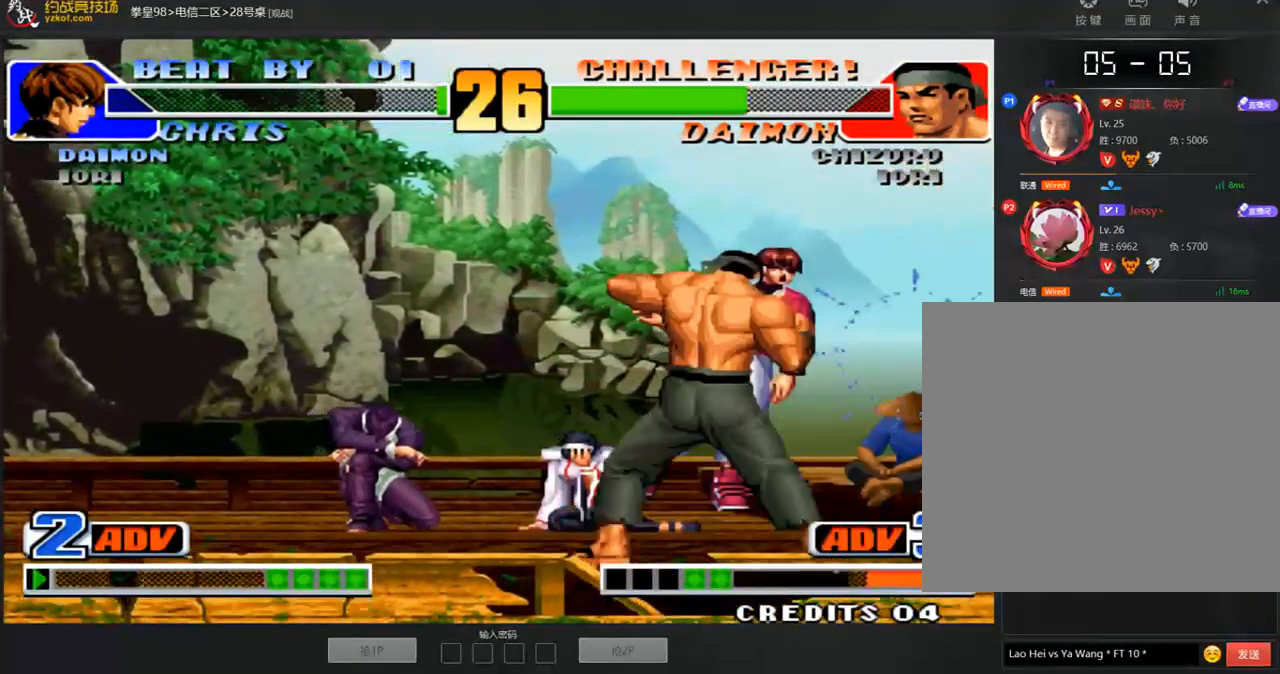
{"buttons": ["A", "B"], "left_stick": "center", "events": [[236, "A", "down"], [253, "B", "down"], [337, "A", "up"], [455, "A", "down"]]}
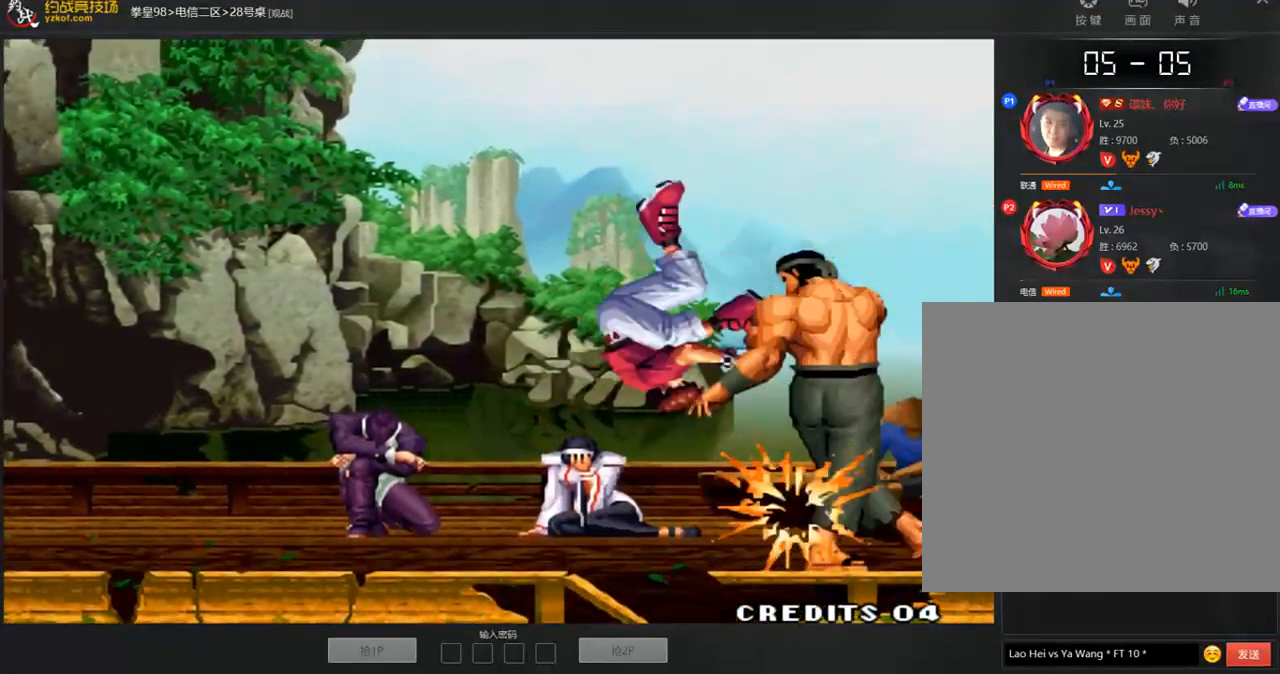
{"buttons": ["B", "D"], "left_stick": "center", "events": [[17, "D", "down"], [84, "A", "up"], [253, "D", "up"], [488, "D", "down"]]}
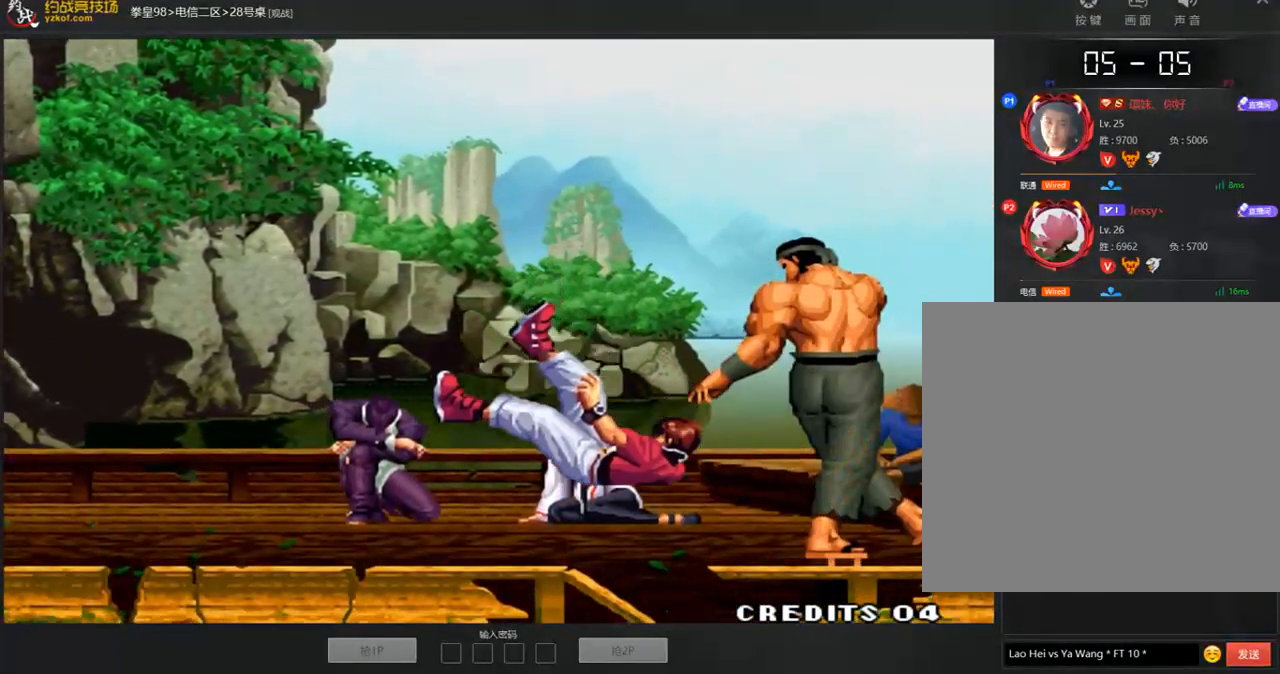
{"buttons": ["D"], "left_stick": "center", "events": [[84, "B", "up"], [320, "A", "down"], [471, "A", "up"]]}
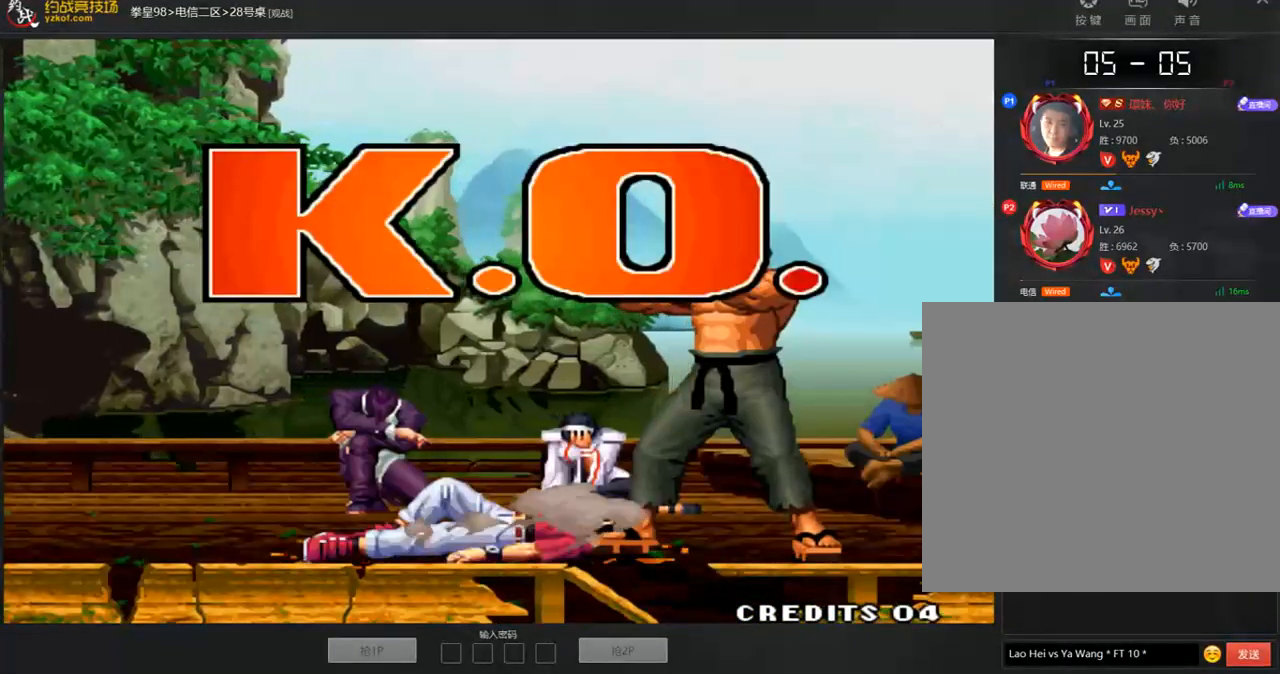
{"buttons": [], "left_stick": "center", "events": [[286, "D", "up"]]}
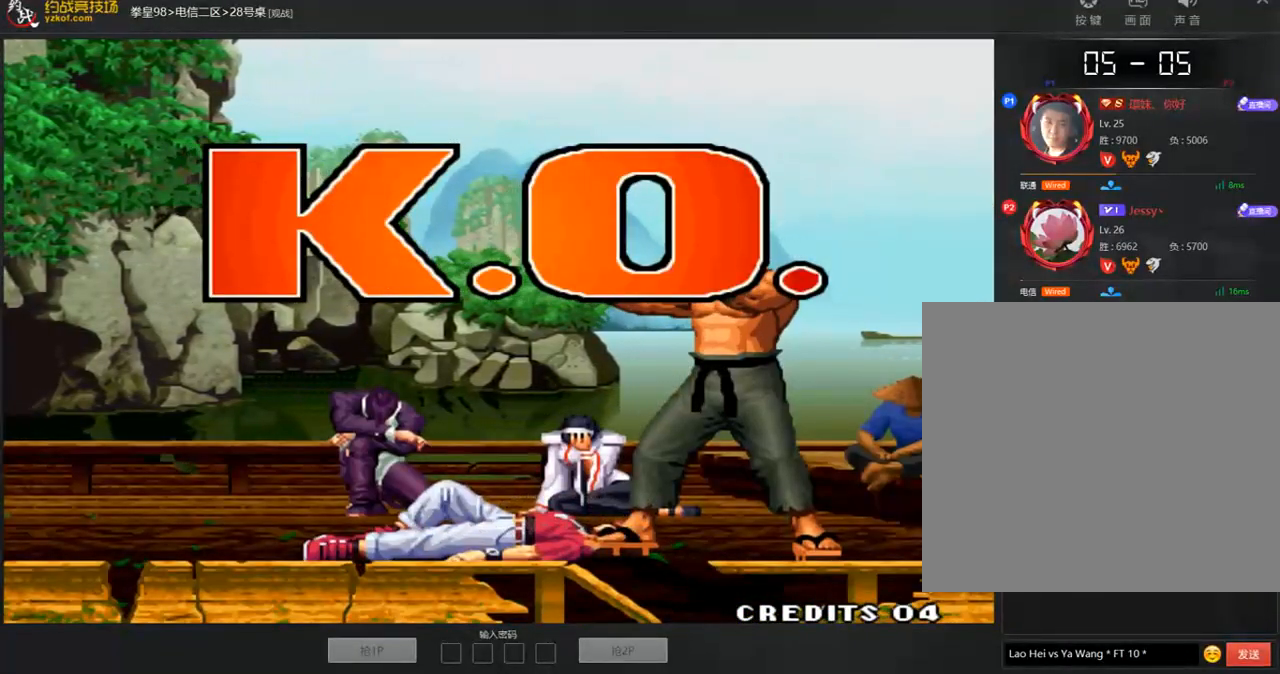
{"buttons": [], "left_stick": "center", "events": []}
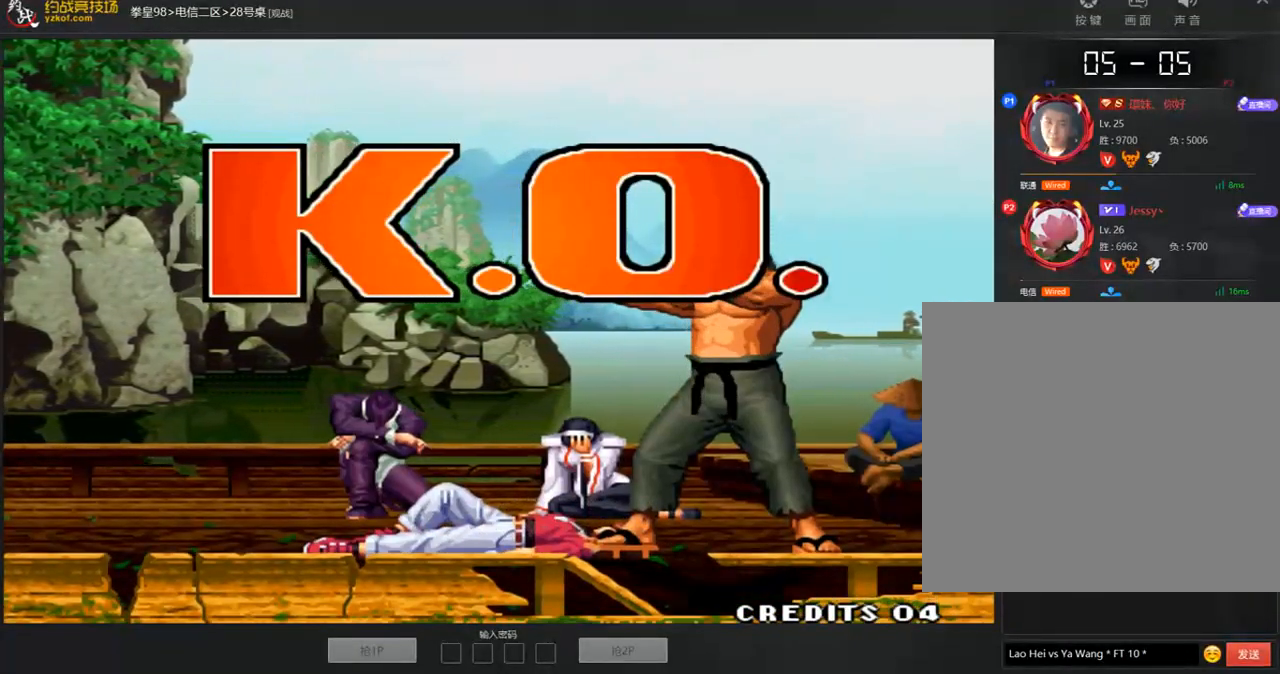
{"buttons": ["A"], "left_stick": "center", "events": [[67, "A", "down"]]}
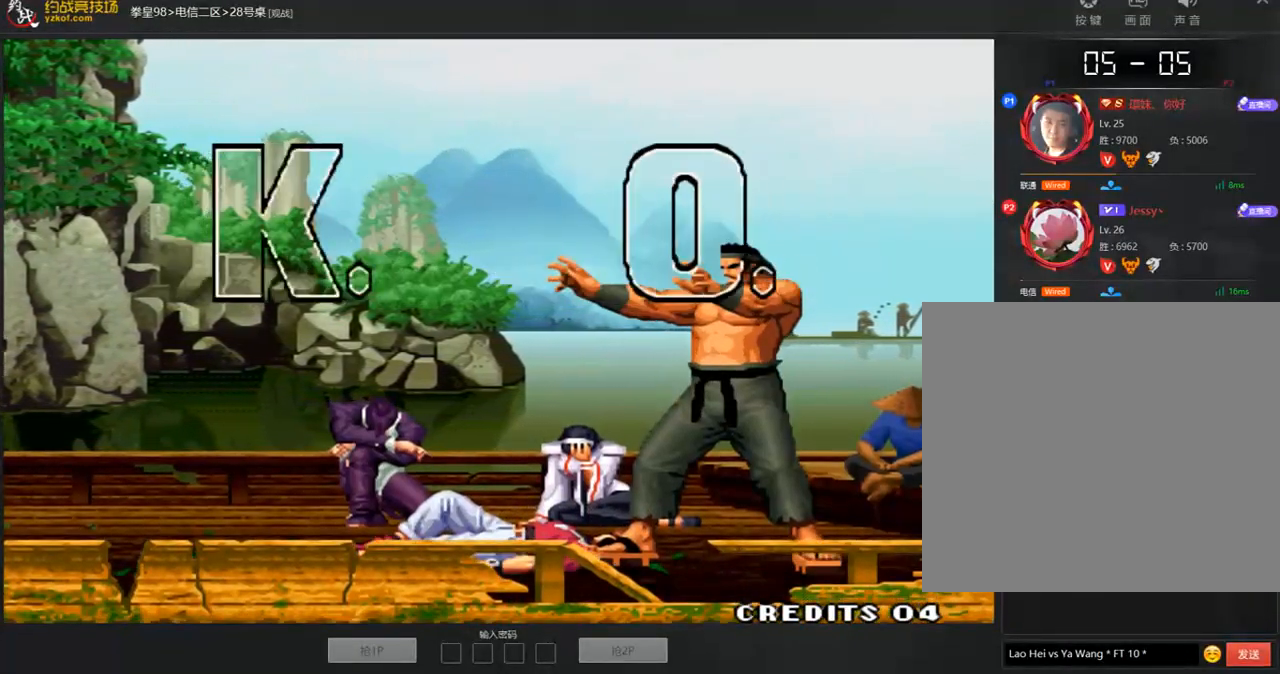
{"buttons": [], "left_stick": "center", "events": [[303, "A", "up"]]}
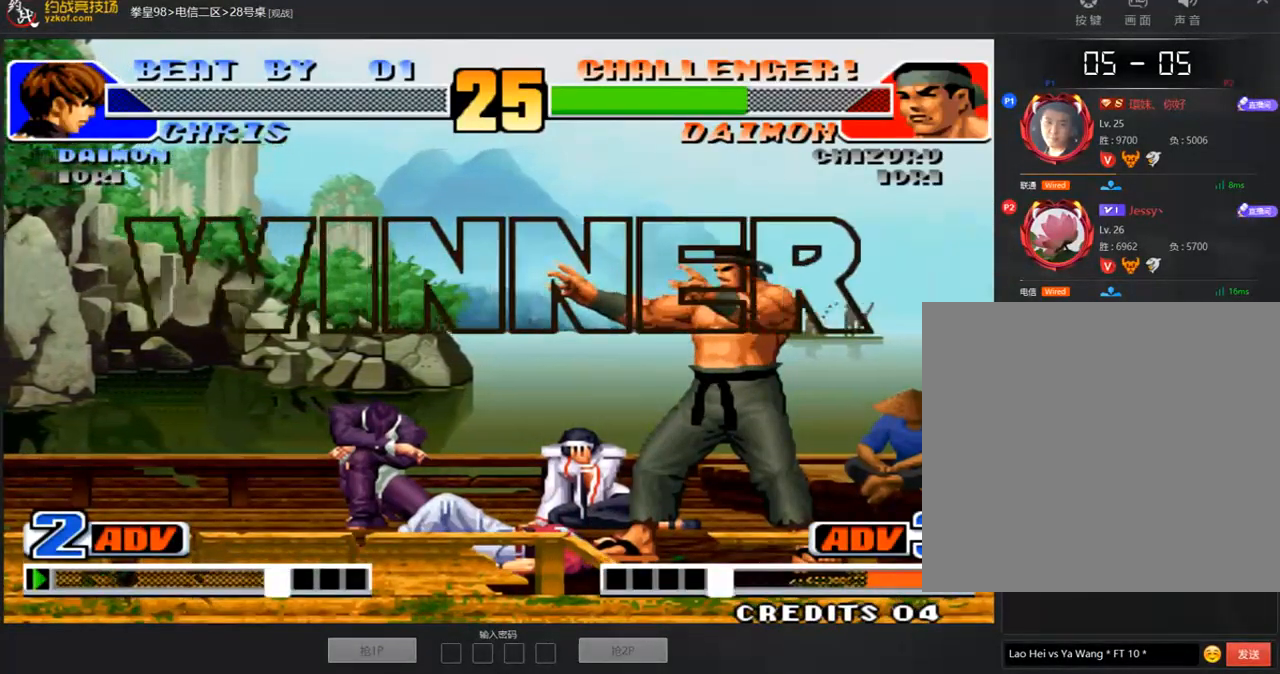
{"buttons": [], "left_stick": "center", "events": [[303, "A", "down"], [488, "A", "up"]]}
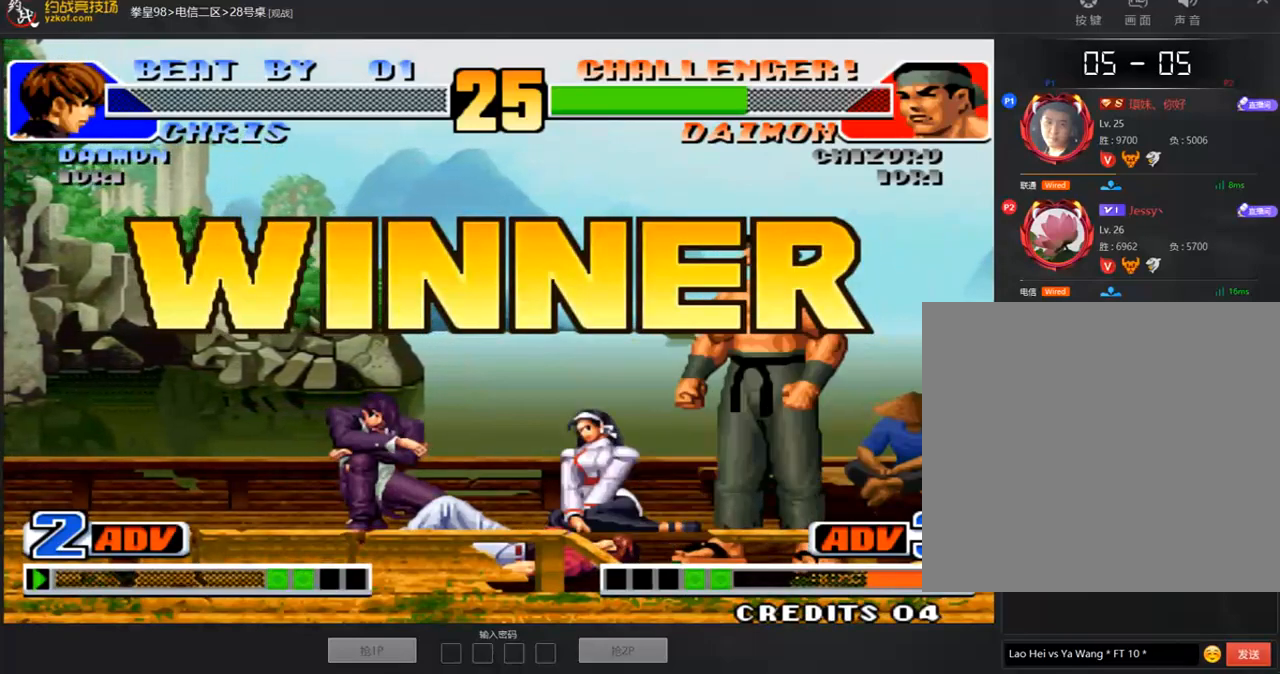
{"buttons": ["A"], "left_stick": "center", "events": [[387, "A", "down"]]}
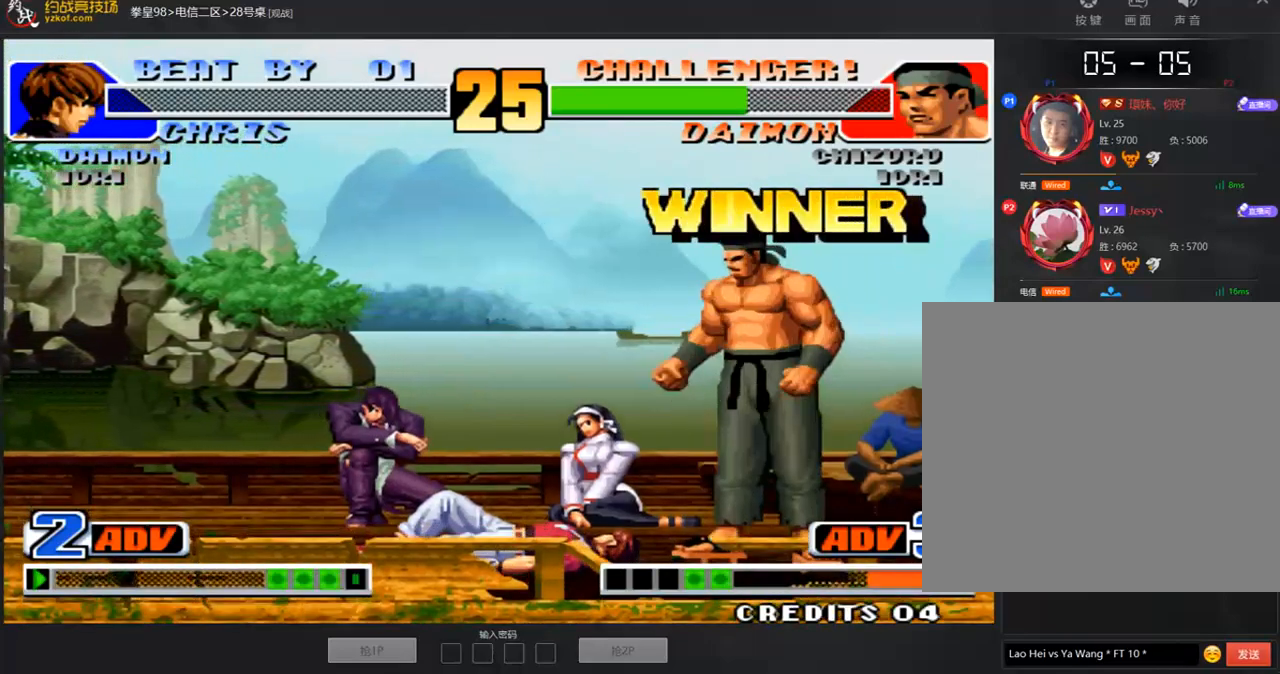
{"buttons": ["A"], "left_stick": "center", "events": []}
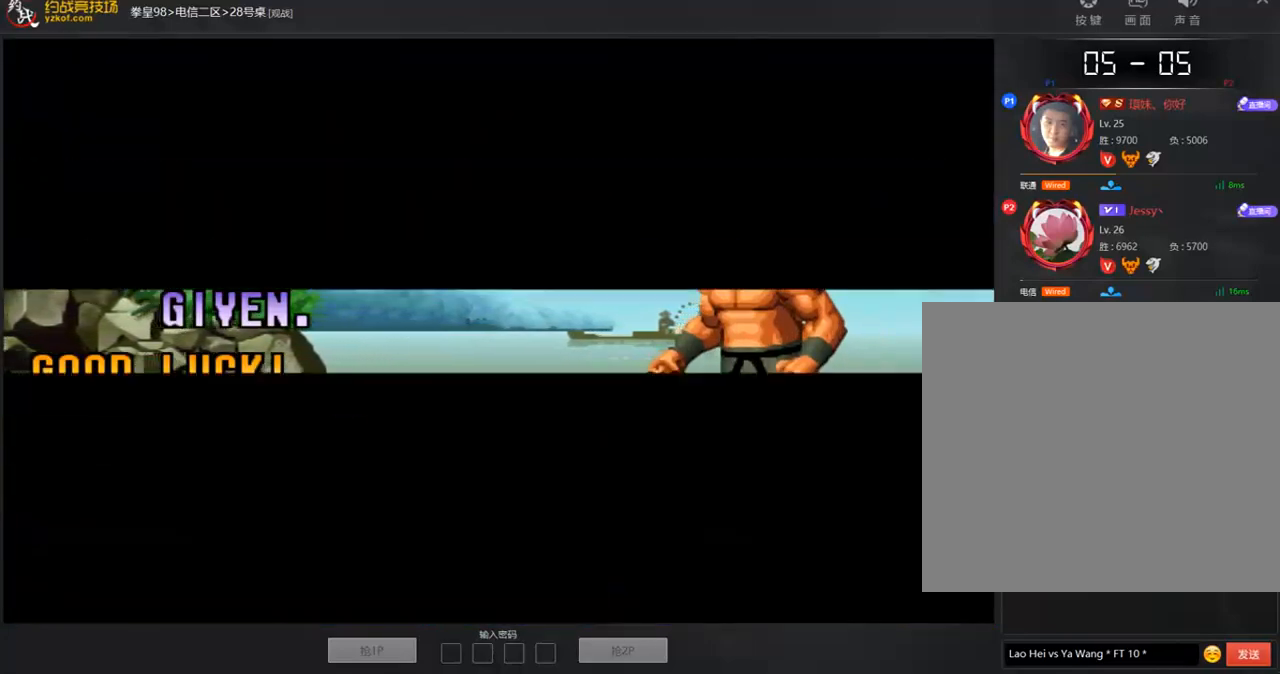
{"buttons": ["A"], "left_stick": "center", "events": []}
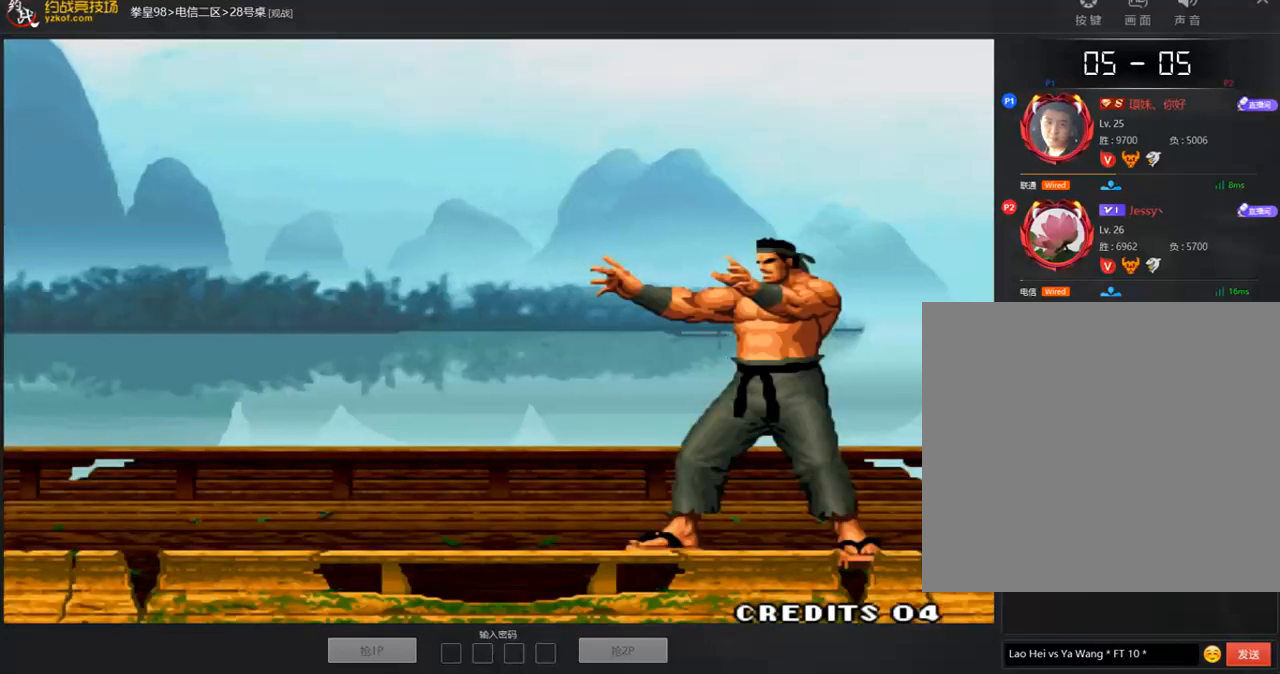
{"buttons": ["A"], "left_stick": "center", "events": []}
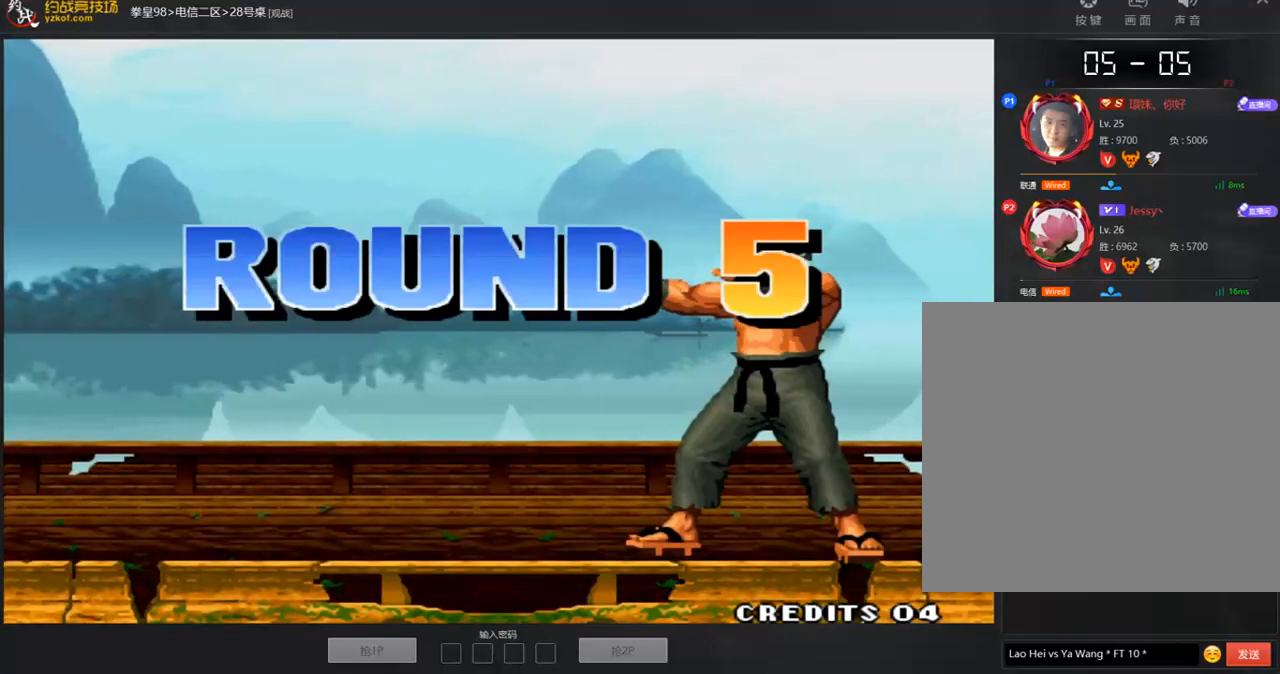
{"buttons": [], "left_stick": "center", "events": [[505, "A", "up"]]}